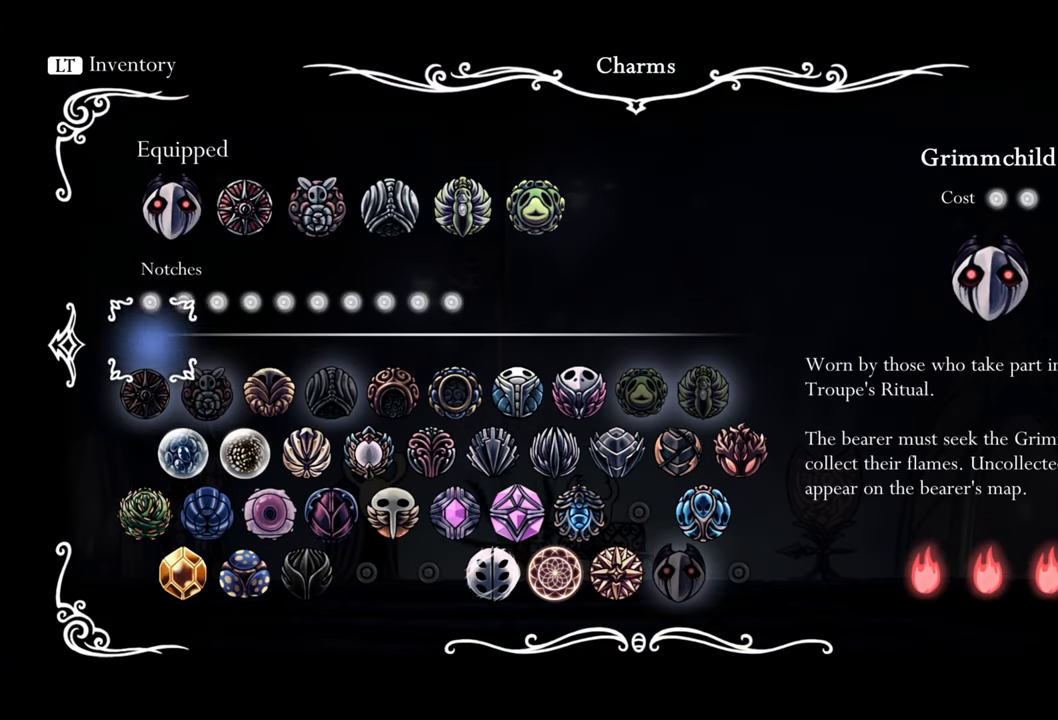
Gameplay with a controller (Xbox layout); each line is a JSON object with the inputs held at the frame after it. "events" lists button and stick changes between this image and that frame as [ms after this image, input, new state], when the widget could be followed in between. Not read: left_stick.
{"buttons": ["DPAD_RIGHT"], "right_stick": "center", "events": [[160, "DPAD_UP", "up"], [400, "DPAD_RIGHT", "down"]]}
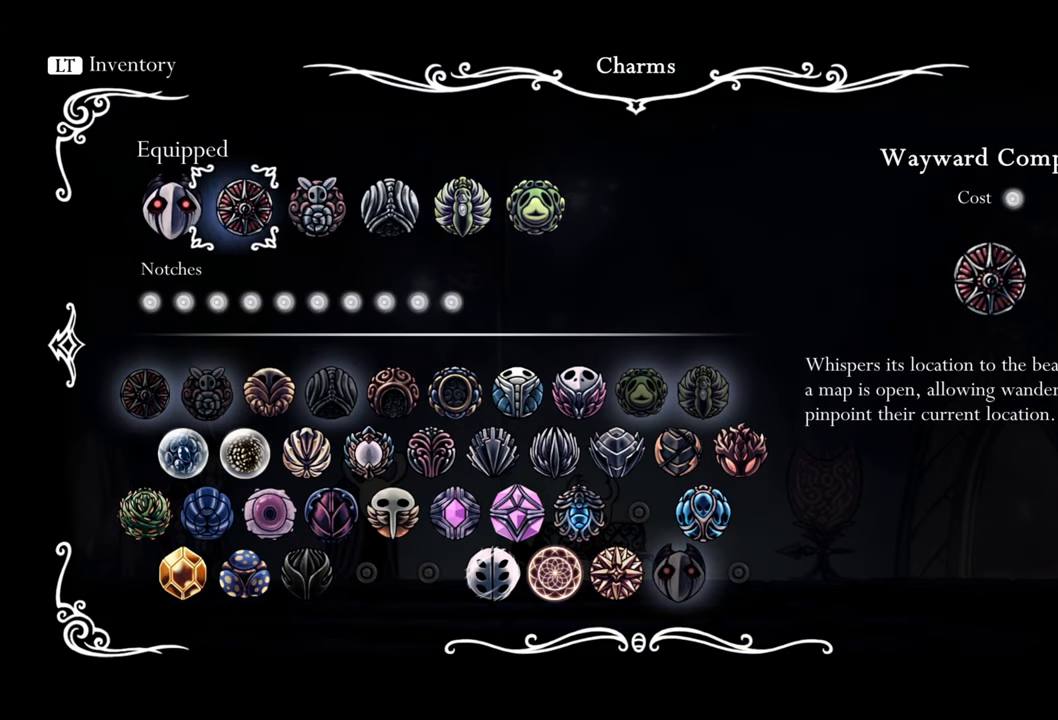
{"buttons": ["A"], "right_stick": "center", "events": [[40, "DPAD_RIGHT", "up"], [500, "A", "down"]]}
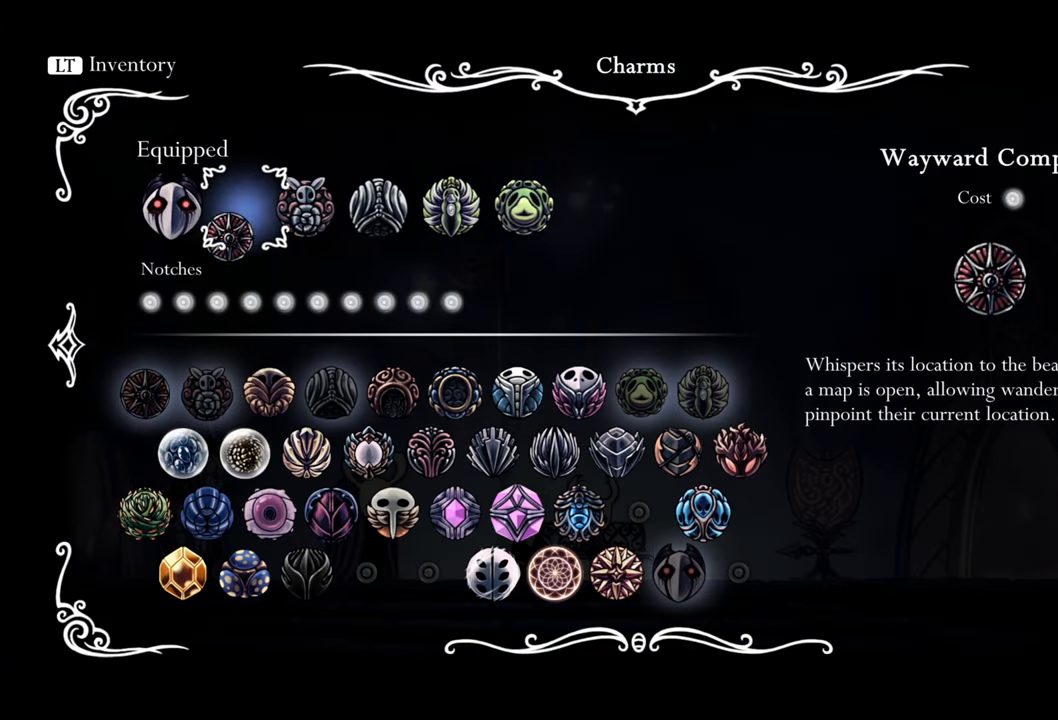
{"buttons": ["A"], "right_stick": "center", "events": [[120, "A", "up"], [440, "A", "down"]]}
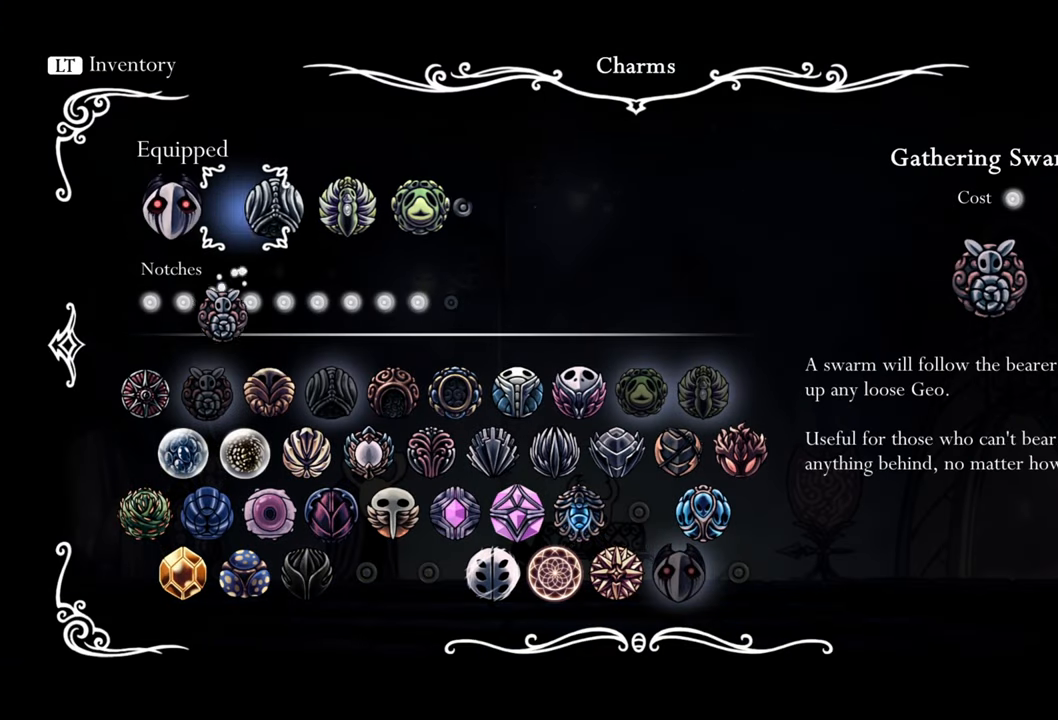
{"buttons": [], "right_stick": "center", "events": [[80, "A", "up"]]}
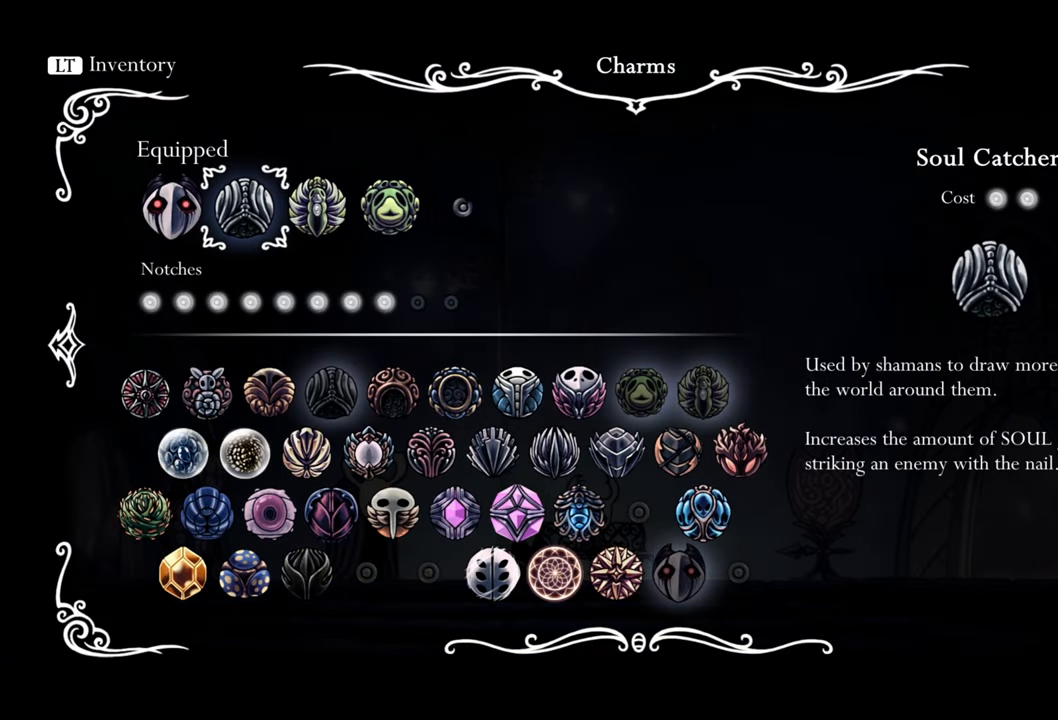
{"buttons": [], "right_stick": "center", "events": [[180, "DPAD_RIGHT", "down"], [320, "DPAD_RIGHT", "up"]]}
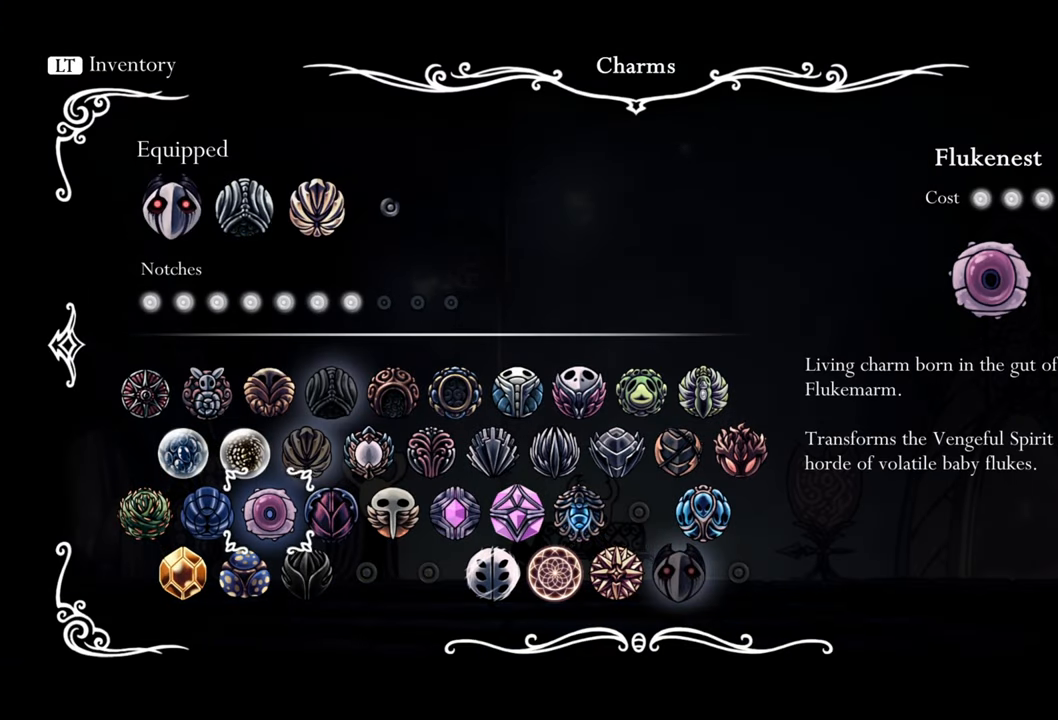
{"buttons": [], "right_stick": "center", "events": [[120, "DPAD_UP", "down"], [260, "DPAD_UP", "up"]]}
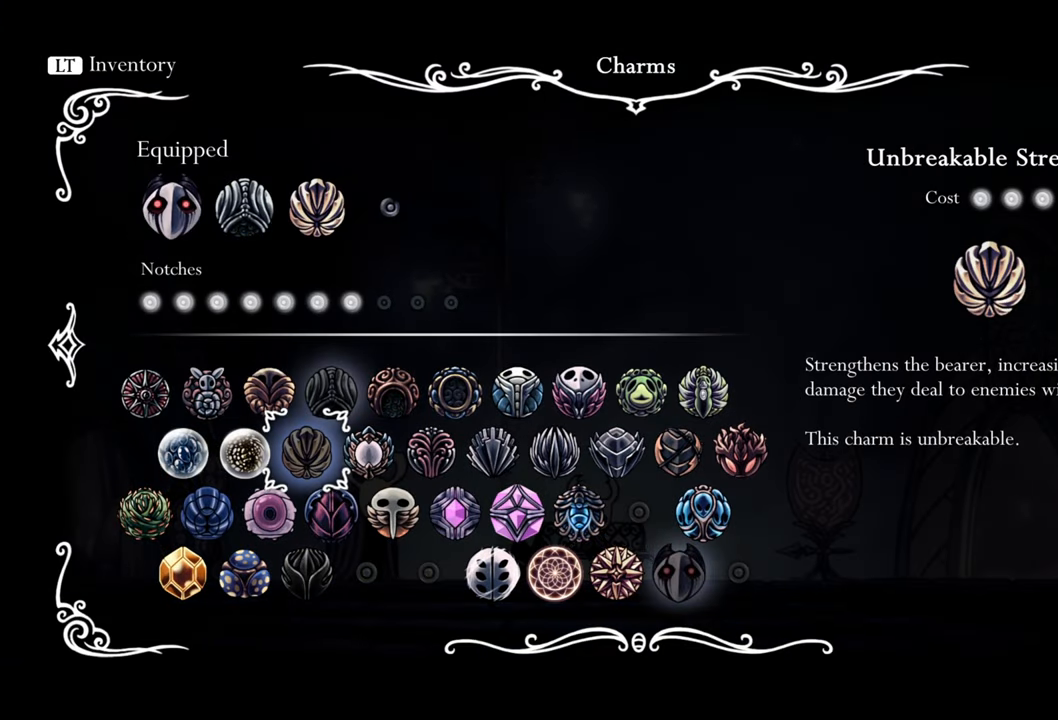
{"buttons": ["DPAD_RIGHT"], "right_stick": "center", "events": [[180, "DPAD_RIGHT", "down"]]}
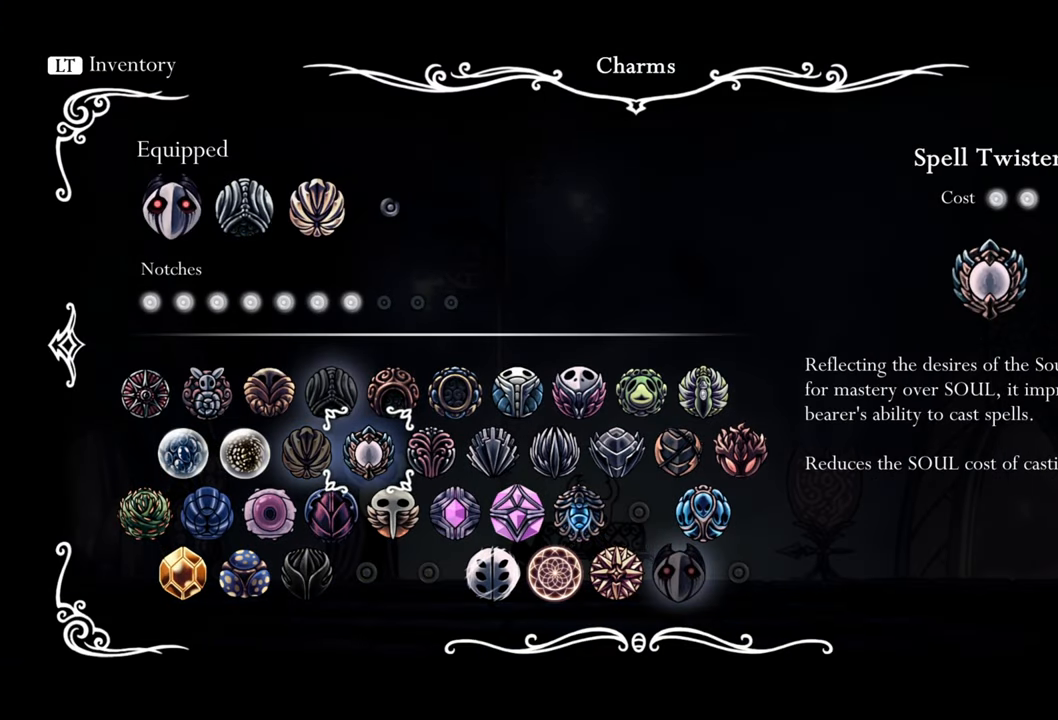
{"buttons": ["DPAD_DOWN"], "right_stick": "center", "events": [[160, "DPAD_RIGHT", "up"], [360, "DPAD_DOWN", "down"]]}
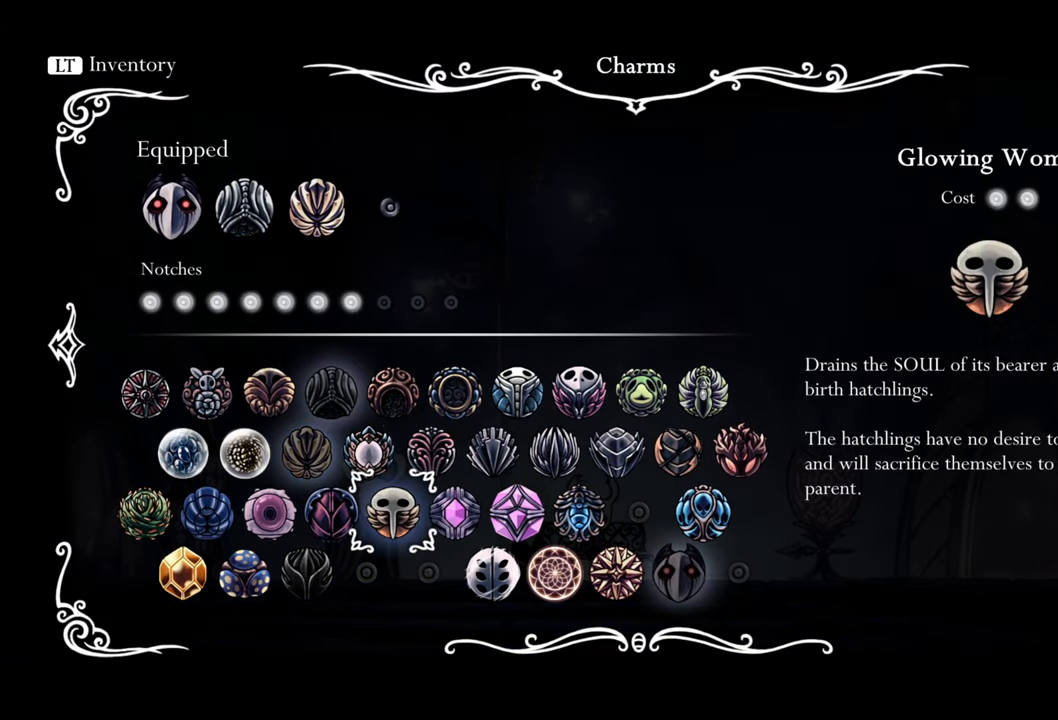
{"buttons": [], "right_stick": "center", "events": [[60, "DPAD_DOWN", "up"], [320, "DPAD_RIGHT", "down"], [480, "DPAD_RIGHT", "up"]]}
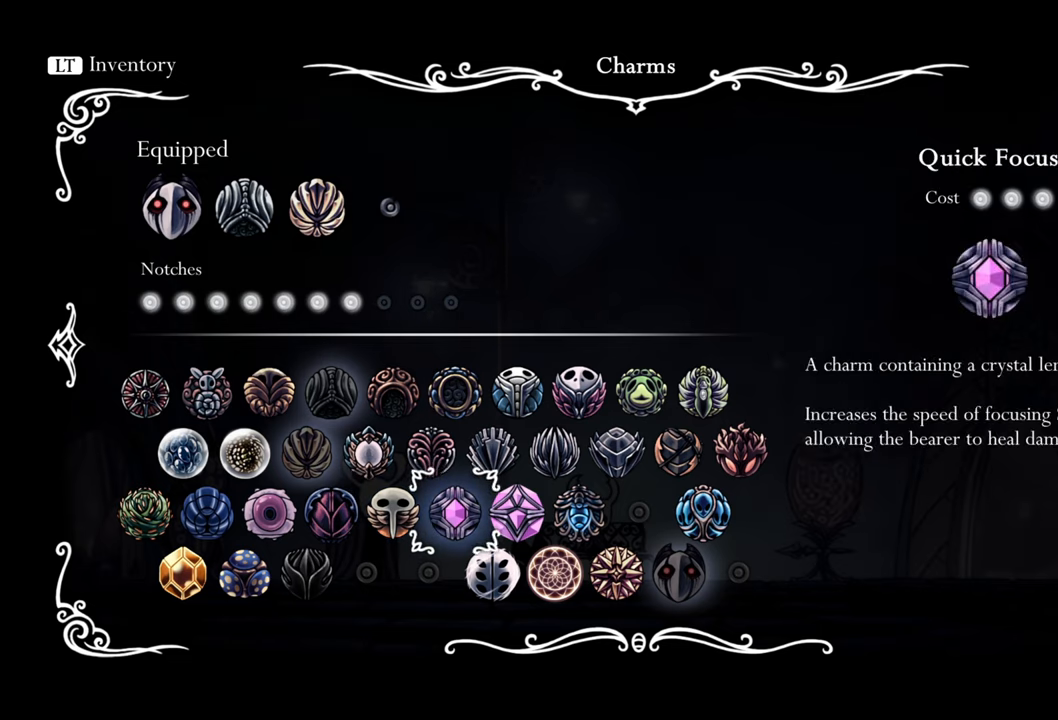
{"buttons": [], "right_stick": "center", "events": [[140, "DPAD_RIGHT", "down"], [240, "DPAD_RIGHT", "up"], [340, "DPAD_RIGHT", "down"], [440, "DPAD_RIGHT", "up"]]}
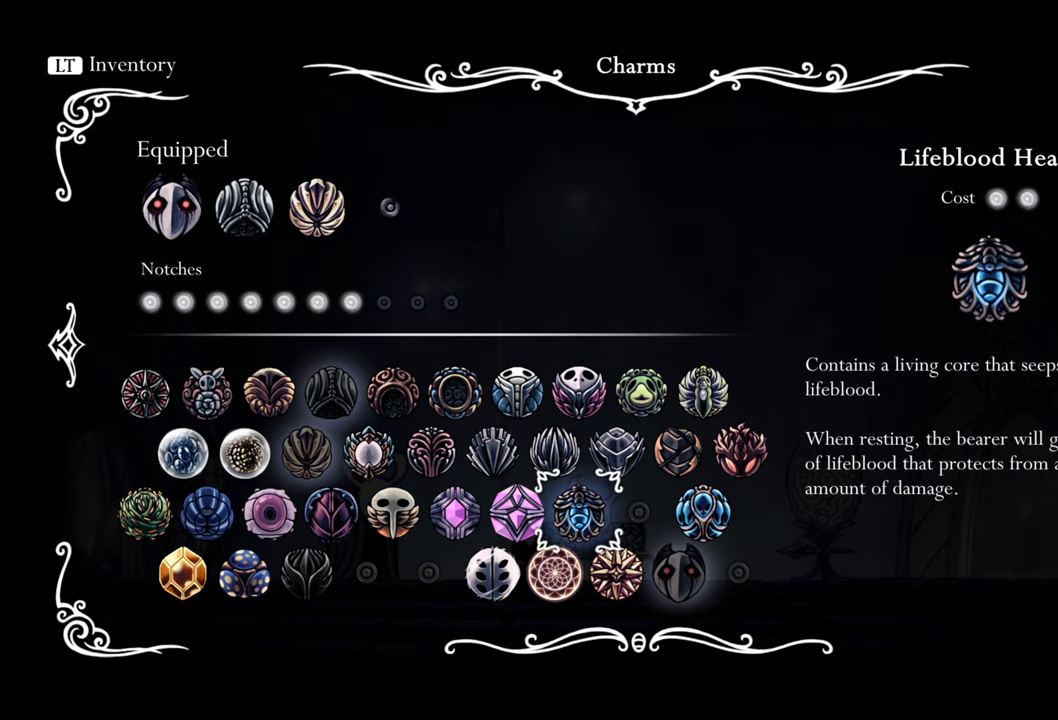
{"buttons": [], "right_stick": "center", "events": [[200, "DPAD_DOWN", "down"], [320, "DPAD_DOWN", "up"]]}
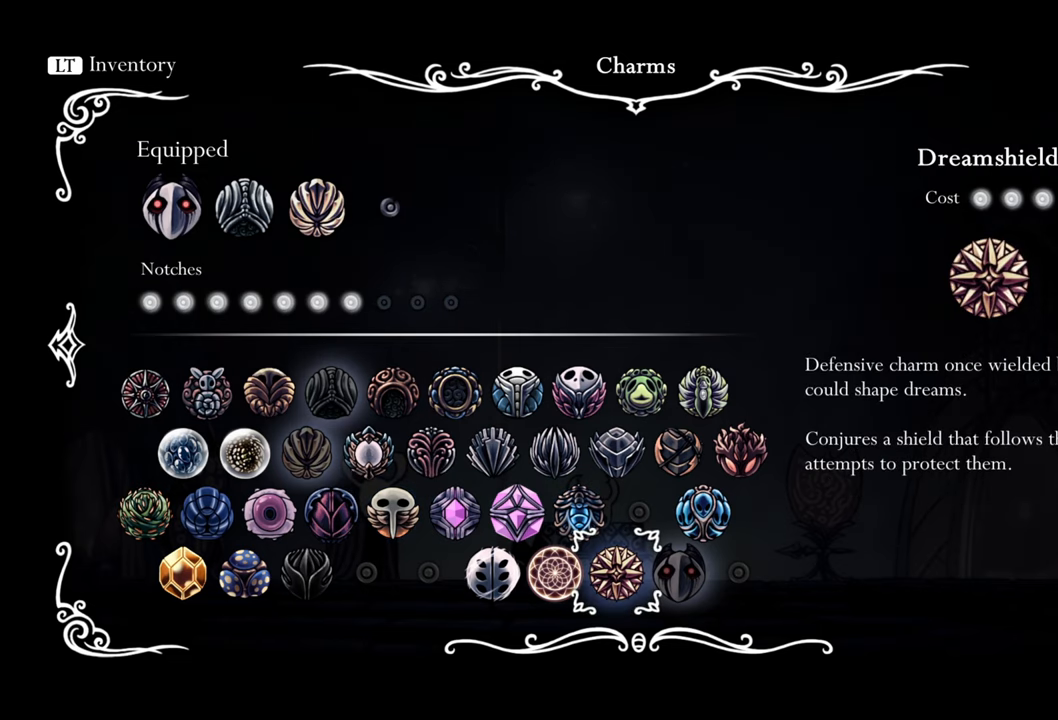
{"buttons": [], "right_stick": "center", "events": [[180, "A", "down"], [320, "A", "up"]]}
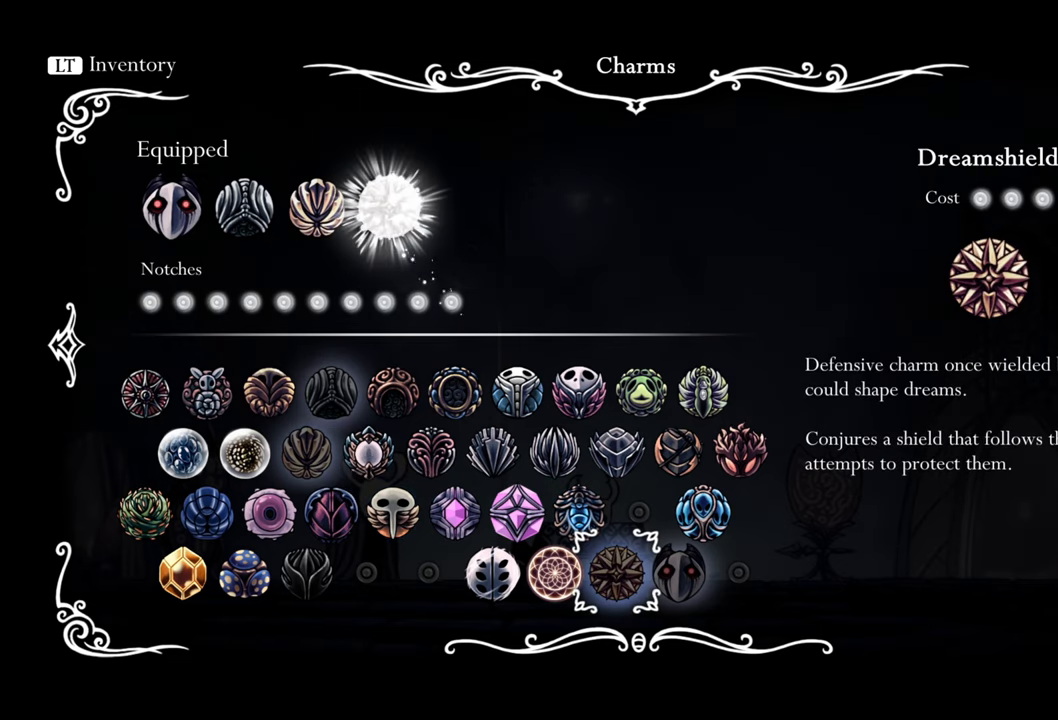
{"buttons": [], "right_stick": "center", "events": []}
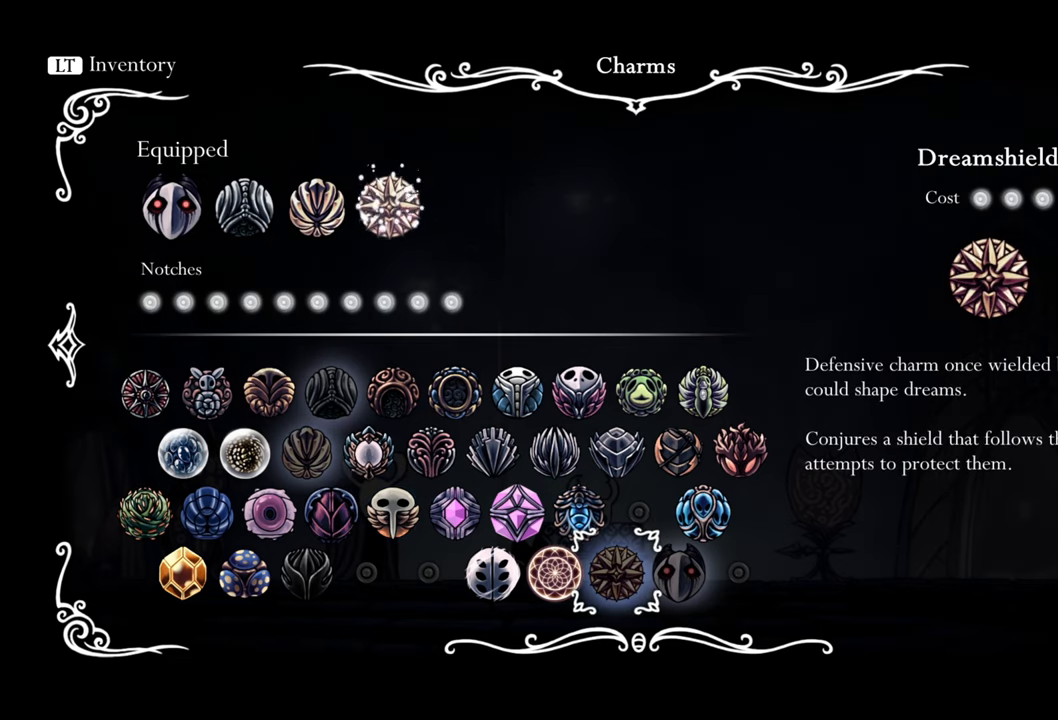
{"buttons": ["B"], "right_stick": "center", "events": [[420, "B", "down"]]}
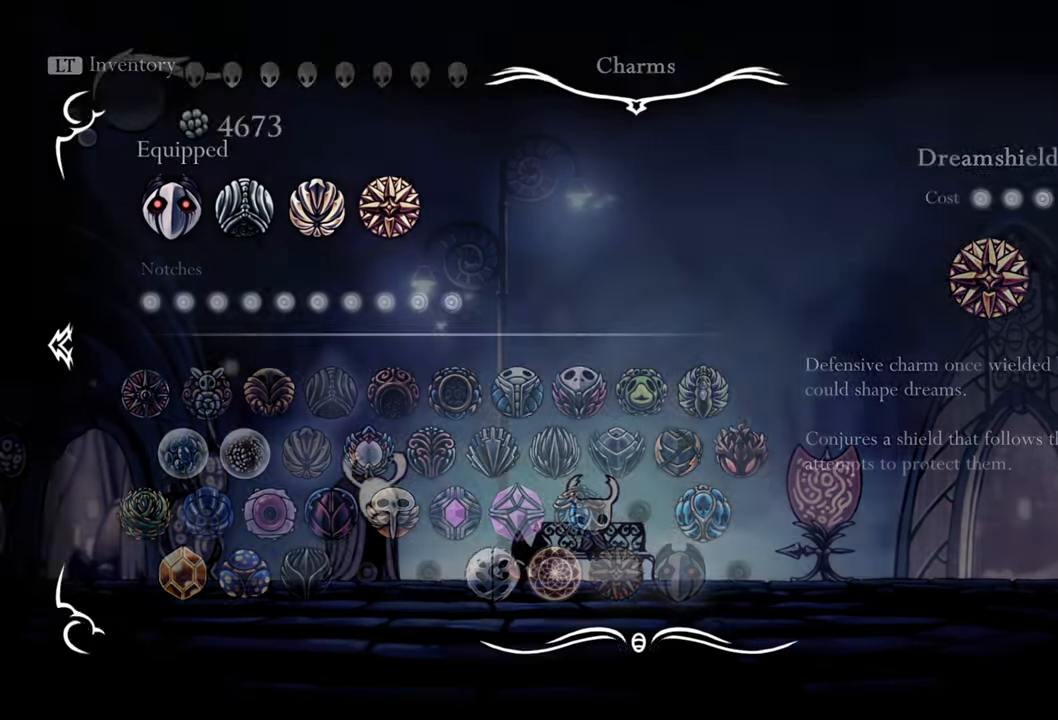
{"buttons": [], "right_stick": "center", "events": [[120, "B", "up"]]}
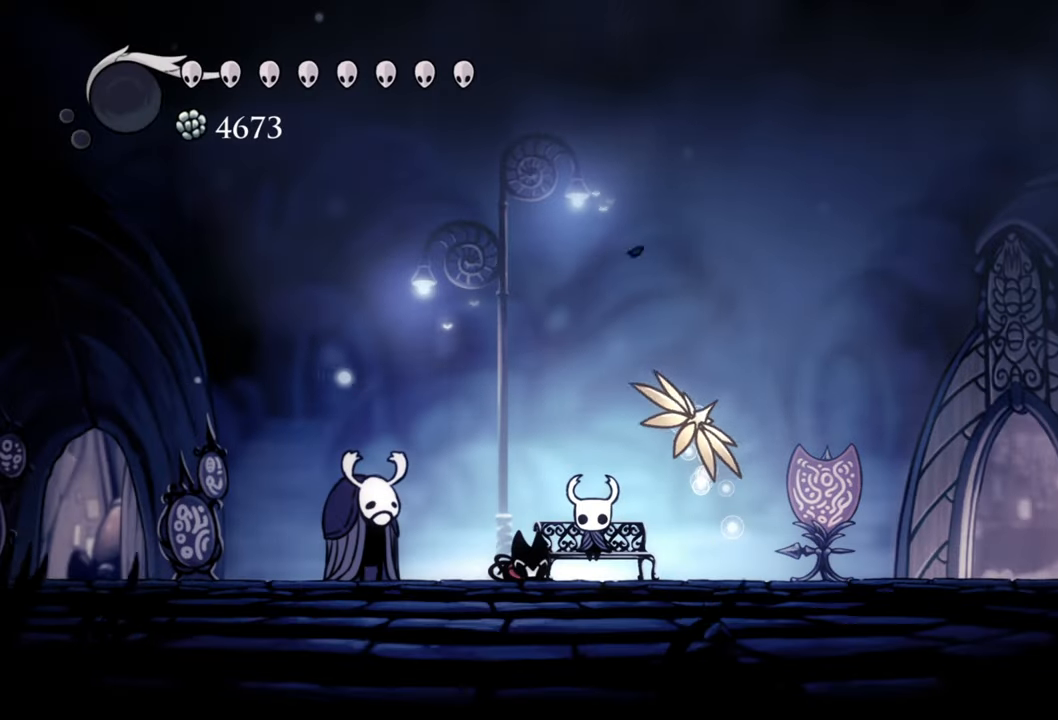
{"buttons": ["DPAD_LEFT"], "right_stick": "center", "events": [[240, "DPAD_LEFT", "down"]]}
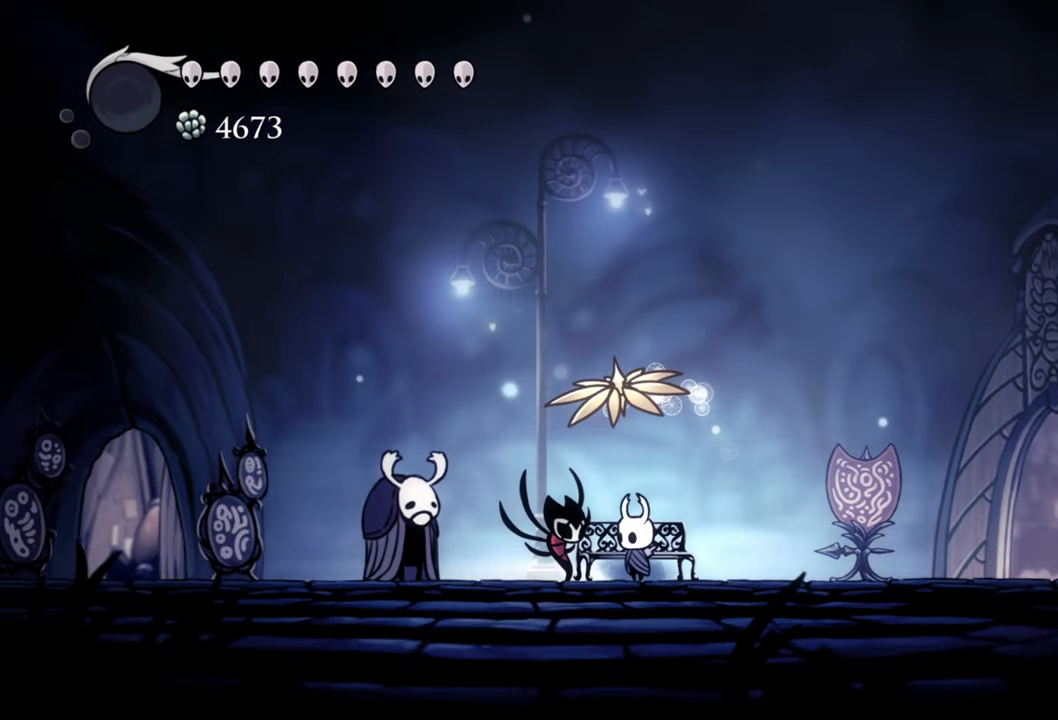
{"buttons": ["R2", "DPAD_LEFT"], "right_stick": "center", "events": [[380, "R2", "down"]]}
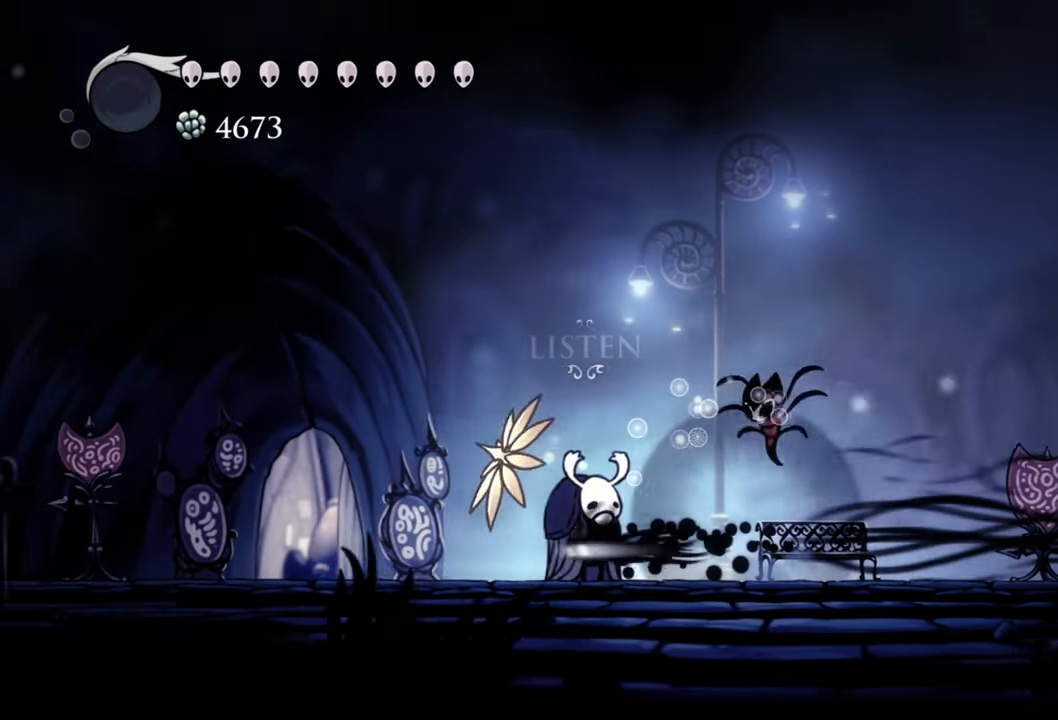
{"buttons": ["A", "DPAD_LEFT"], "right_stick": "center", "events": [[100, "R2", "up"], [380, "A", "down"]]}
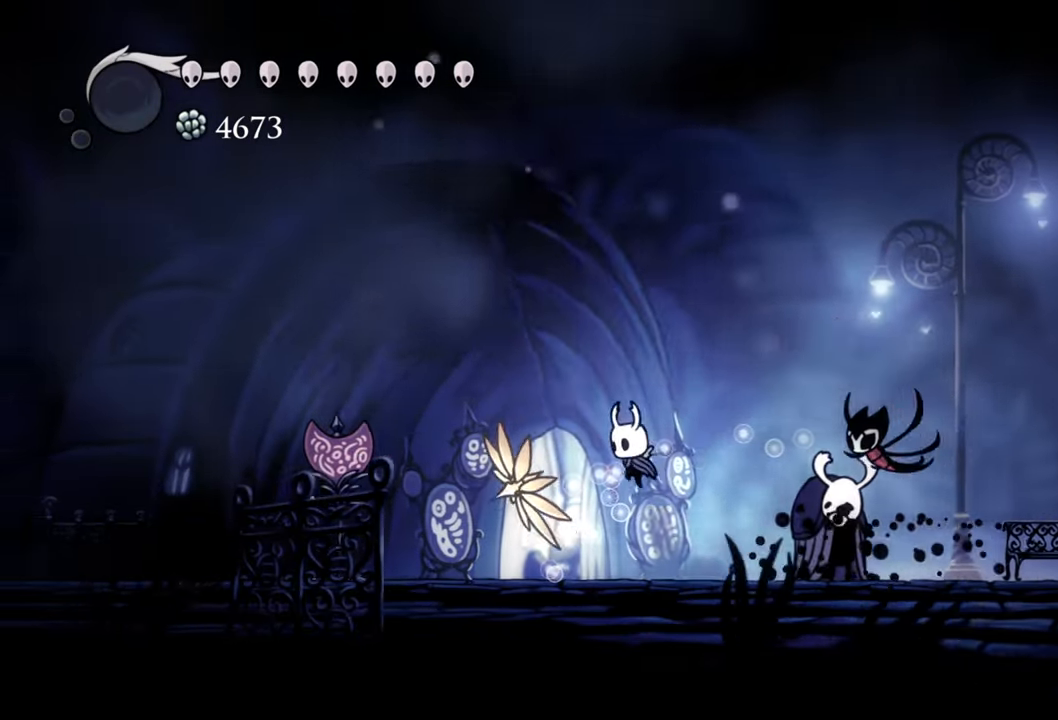
{"buttons": ["A", "DPAD_LEFT"], "right_stick": "center", "events": []}
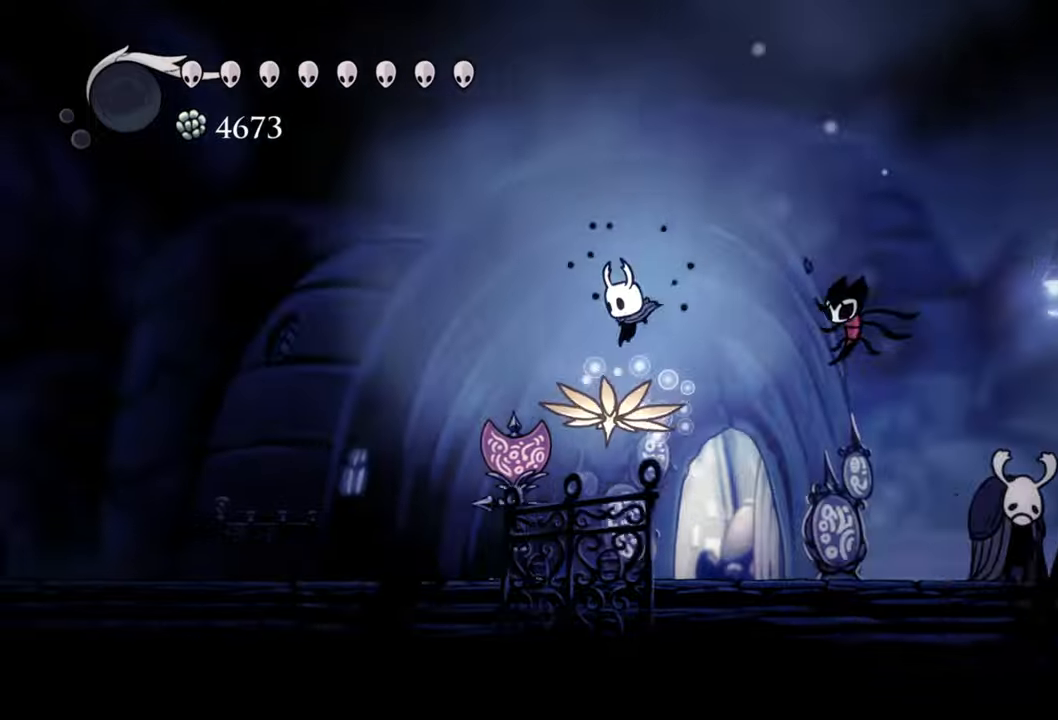
{"buttons": ["DPAD_LEFT"], "right_stick": "center", "events": [[100, "R2", "down"], [400, "A", "up"], [420, "R2", "up"]]}
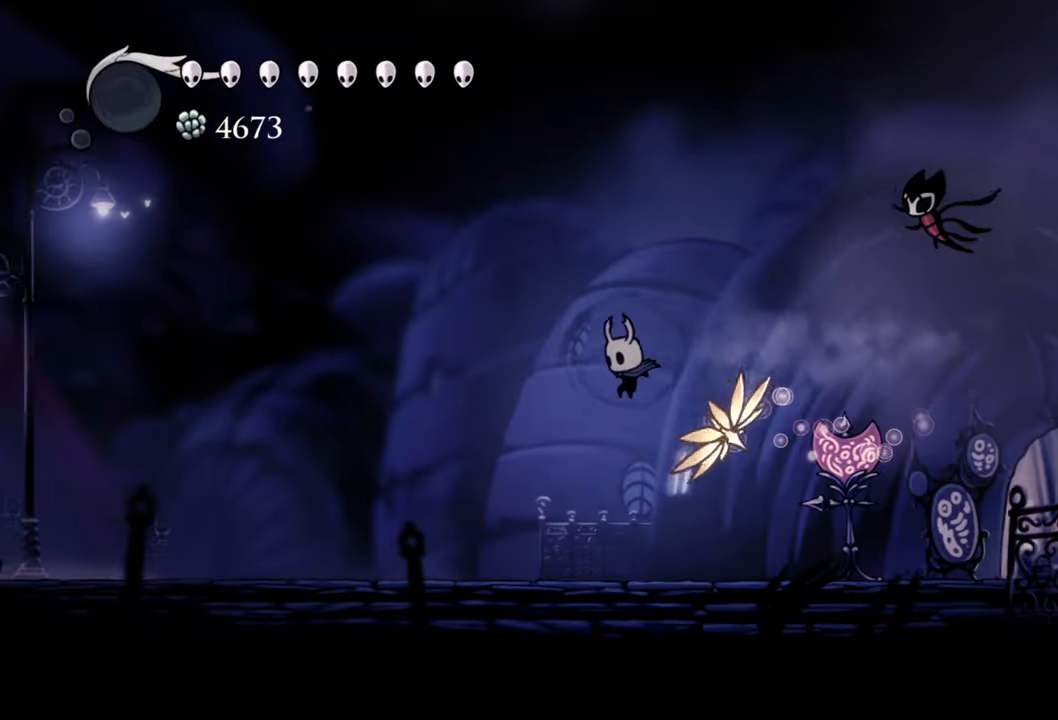
{"buttons": ["A", "DPAD_LEFT"], "right_stick": "center", "events": [[360, "A", "down"]]}